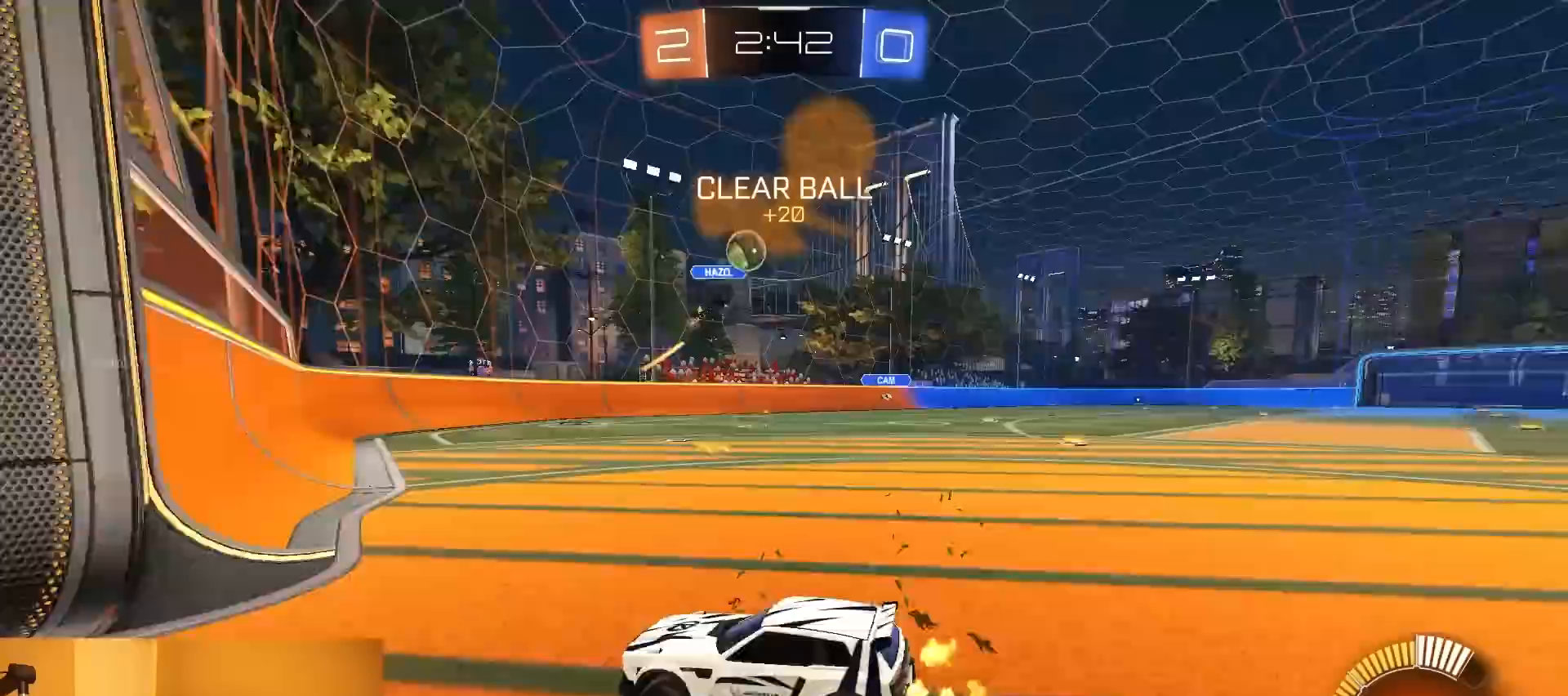
Gameplay with a controller (PlayStation layout); each line is a JSON object with the inputs held at the frame after it. "events" lists button and stick changes between this image and that frame as [ms after this image, input, new state], when the widget could be followed in between. Not read: L3 R3 START TOUCHPAD.
{"buttons": ["R1", "R2"], "left_stick": "left", "right_stick": "center", "events": [[117, "R2", "up"], [117, "SQUARE", "up"], [233, "R2", "down"], [283, "L2", "up"], [317, "left_stick", "center"], [417, "R1", "down"], [450, "left_stick", "left"]]}
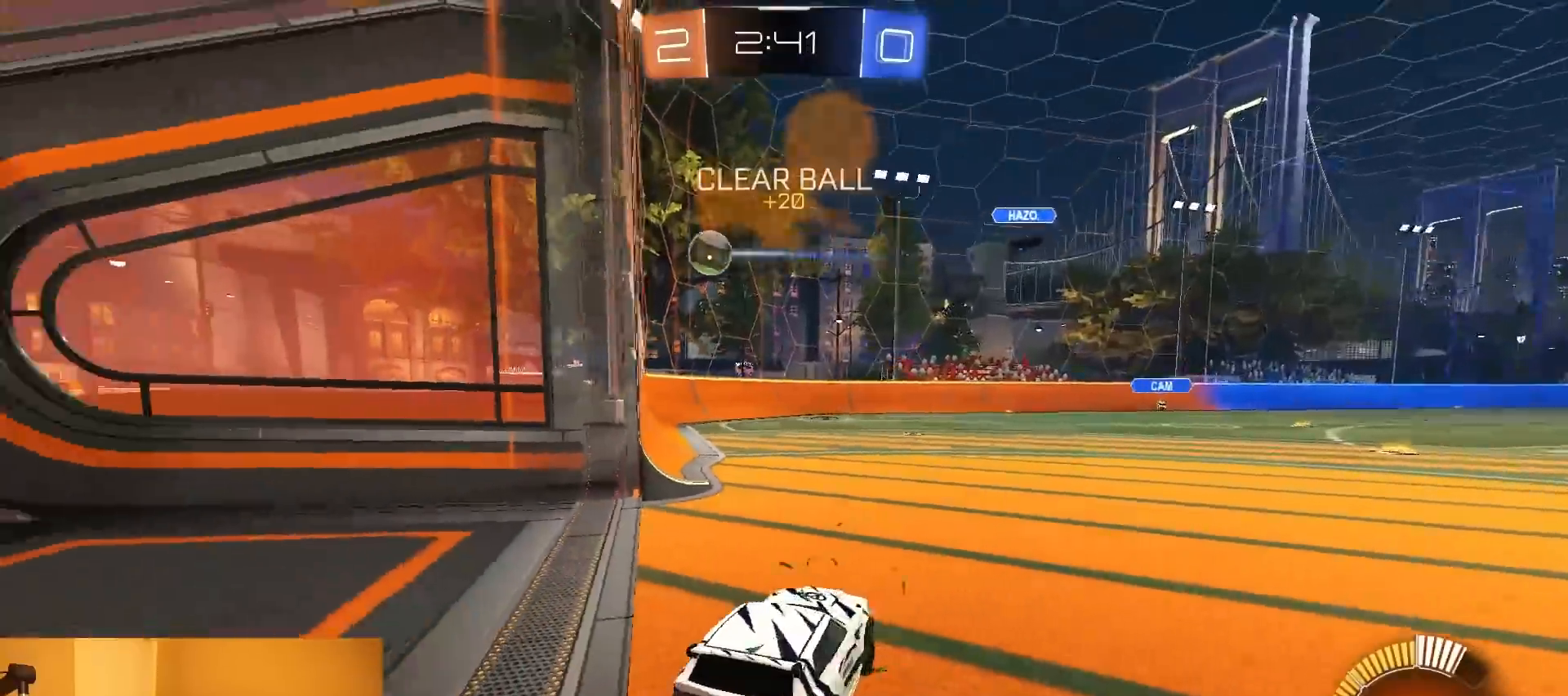
{"buttons": ["L2"], "left_stick": "center", "right_stick": "center", "events": [[17, "left_stick", "center"], [100, "left_stick", "left"], [167, "R1", "up"], [233, "R2", "up"], [383, "L2", "down"], [383, "left_stick", "center"]]}
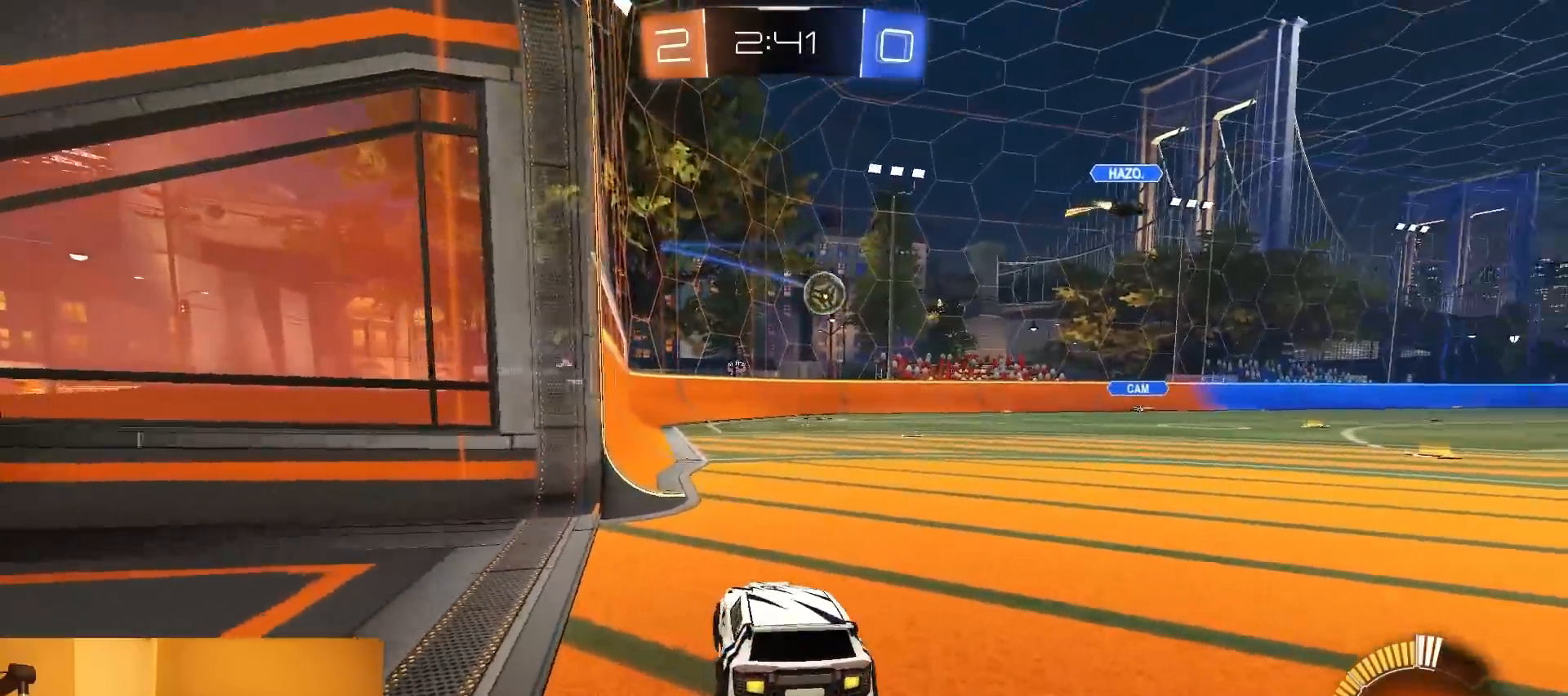
{"buttons": ["L2", "R2"], "left_stick": "center", "right_stick": "center", "events": [[467, "R2", "down"]]}
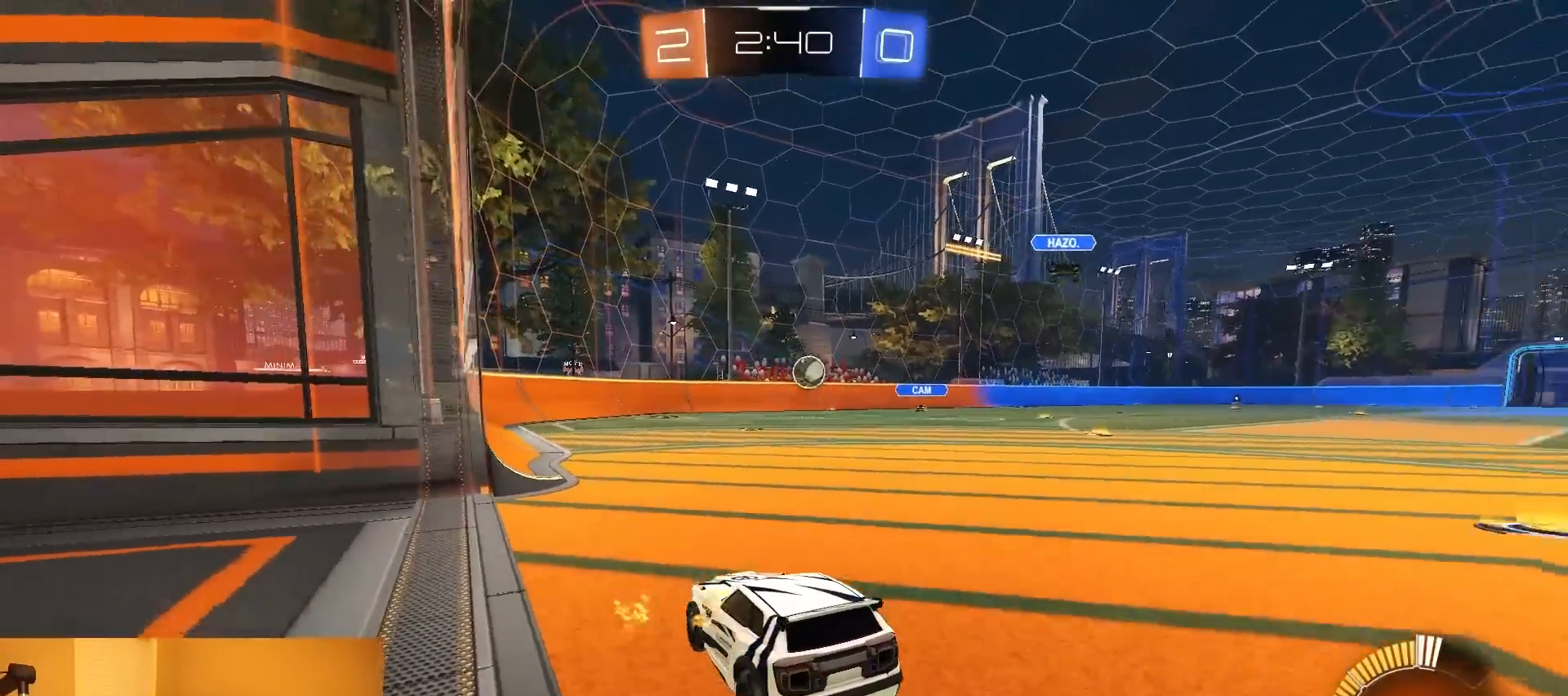
{"buttons": ["CROSS", "R1", "R2"], "left_stick": "down", "right_stick": "center", "events": [[67, "L2", "up"], [300, "CROSS", "down"], [300, "left_stick", "down"], [350, "R1", "down"]]}
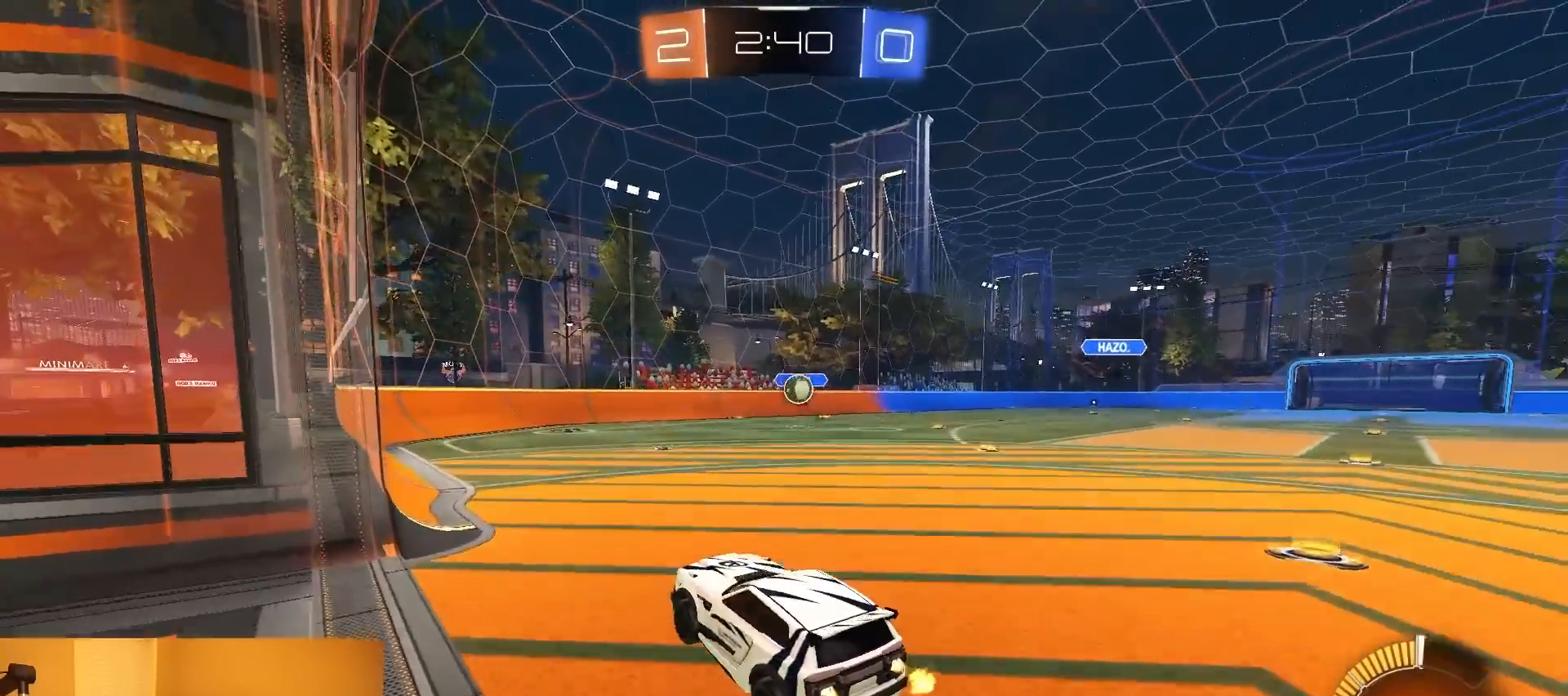
{"buttons": ["R2"], "left_stick": "down-right", "right_stick": "center", "events": [[50, "CROSS", "up"], [67, "left_stick", "right"], [133, "left_stick", "up"], [217, "left_stick", "down-right"], [267, "L1", "down"], [267, "R1", "up"], [333, "R2", "up"], [433, "R2", "down"], [483, "L1", "up"]]}
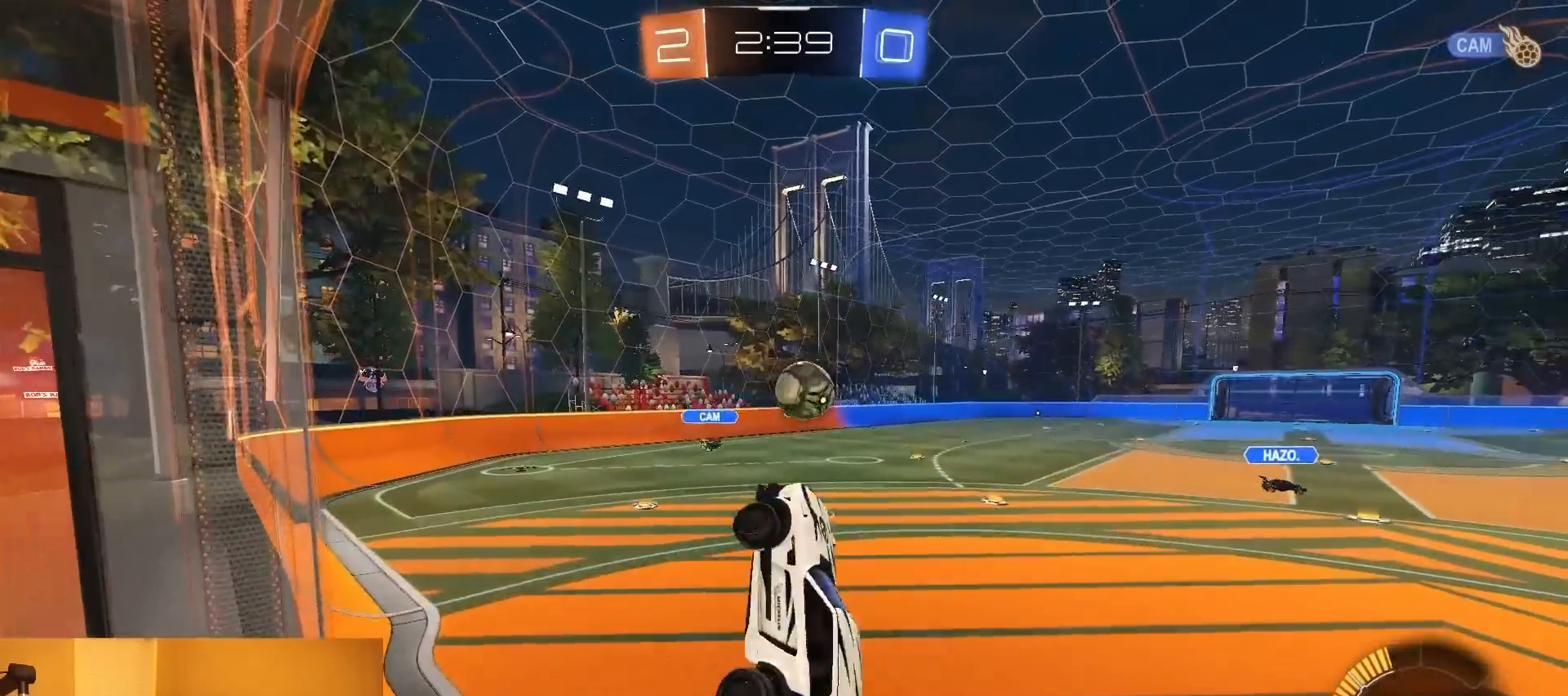
{"buttons": ["CIRCLE", "R1", "R2"], "left_stick": "up-right", "right_stick": "center", "events": [[67, "R1", "down"], [83, "left_stick", "up-right"], [133, "CROSS", "down"], [300, "CROSS", "up"], [417, "CIRCLE", "down"]]}